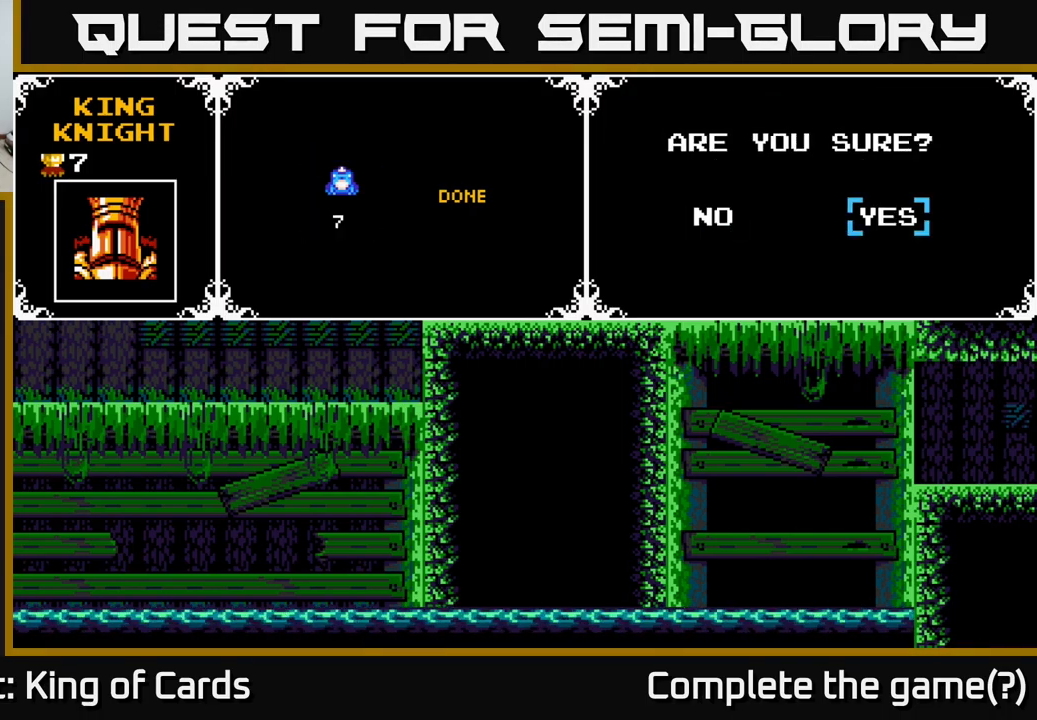
Gameplay with a controller (Xbox layout); each line is a JSON object with the inputs held at the frame after it. "events" lists button and stick changes between this image and that frame as [ms after this image, input, new state], when the widget could be followed in between. Not read: left_stick.
{"buttons": [], "right_stick": "center", "events": [[100, "DPAD_RIGHT", "up"], [167, "A", "down"], [300, "A", "up"]]}
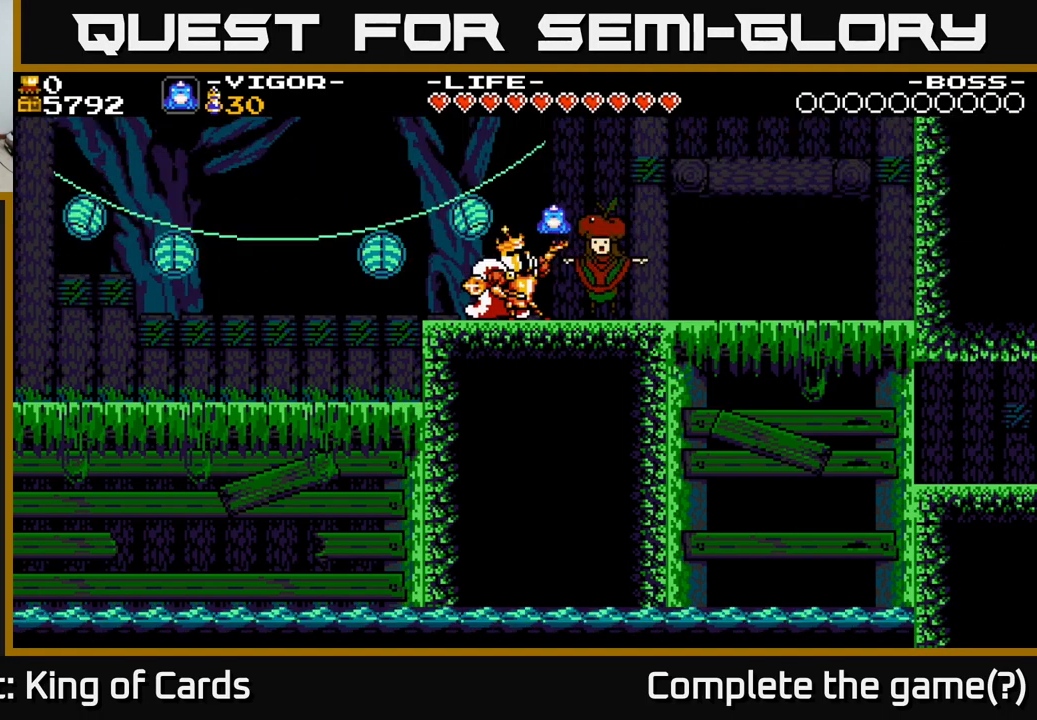
{"buttons": [], "right_stick": "center", "events": []}
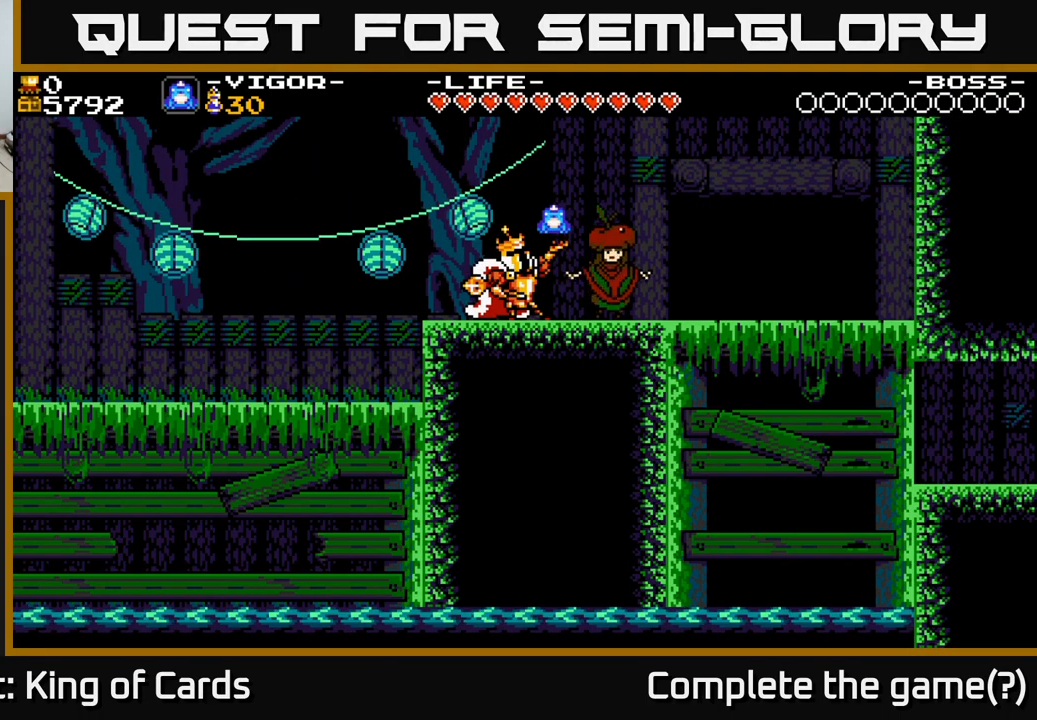
{"buttons": [], "right_stick": "center", "events": []}
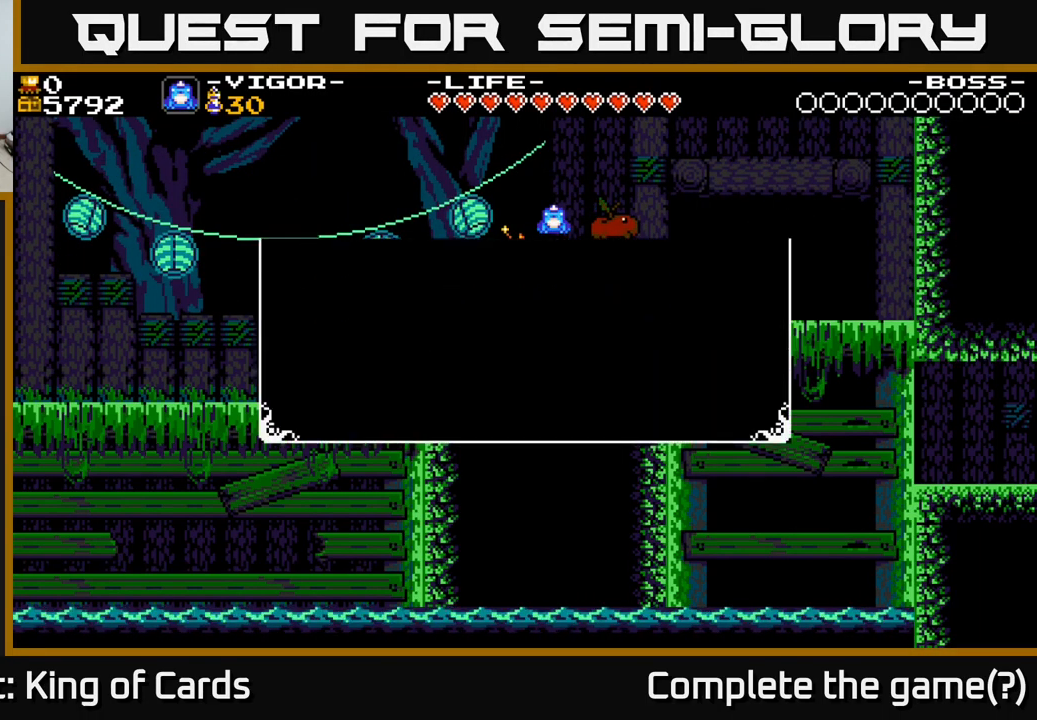
{"buttons": [], "right_stick": "center", "events": []}
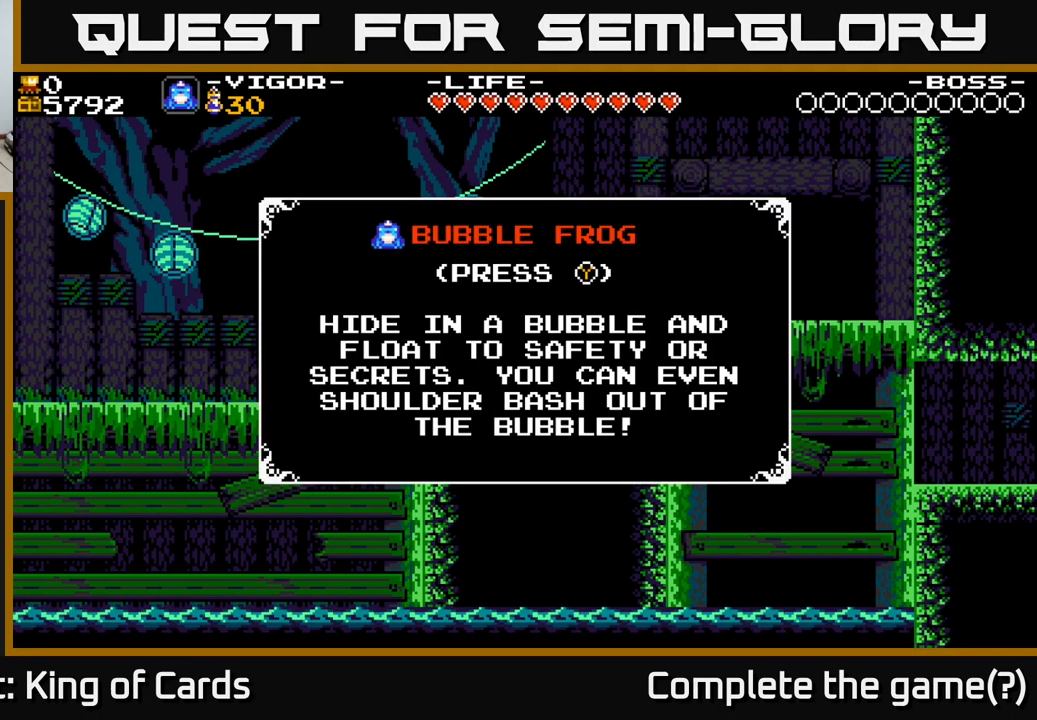
{"buttons": [], "right_stick": "center", "events": []}
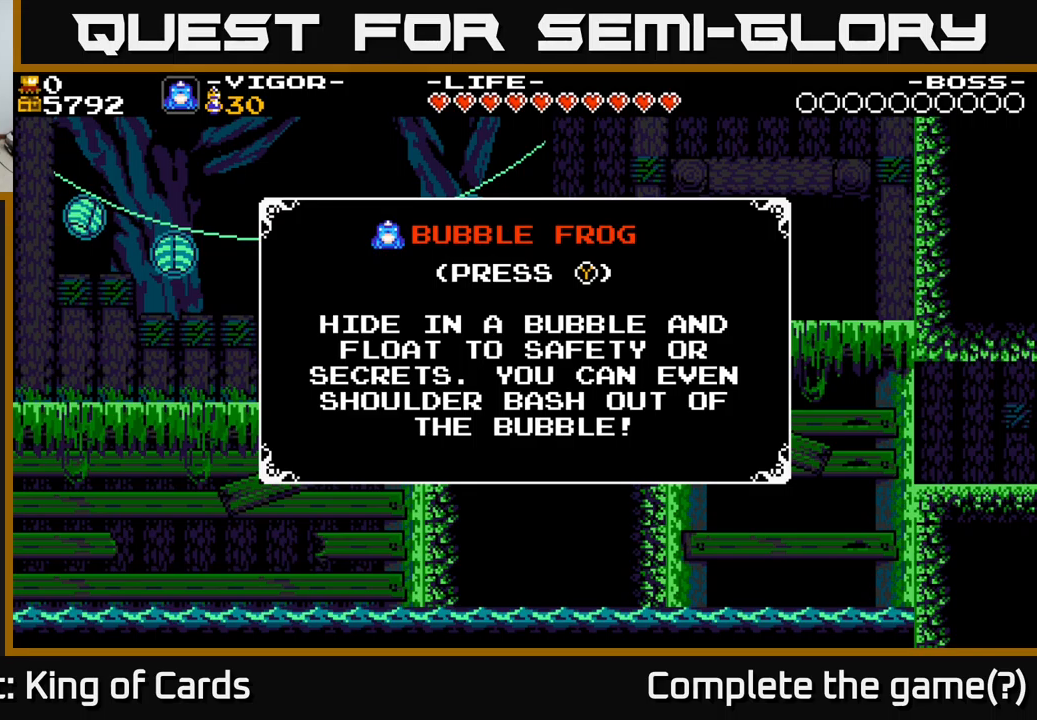
{"buttons": [], "right_stick": "center", "events": []}
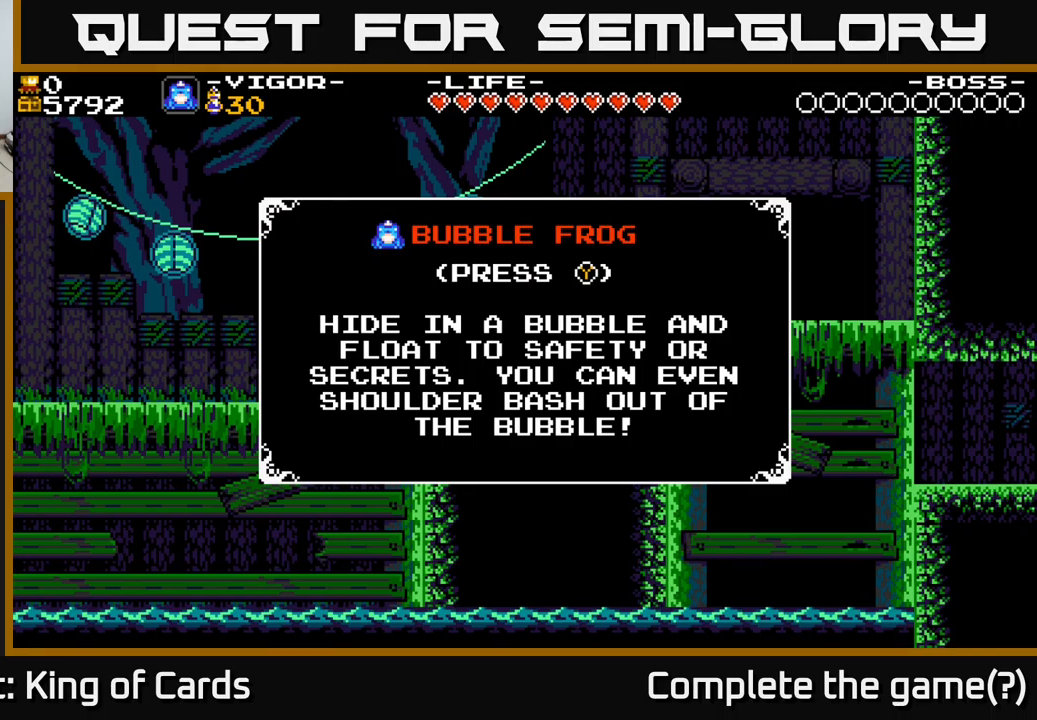
{"buttons": [], "right_stick": "center", "events": []}
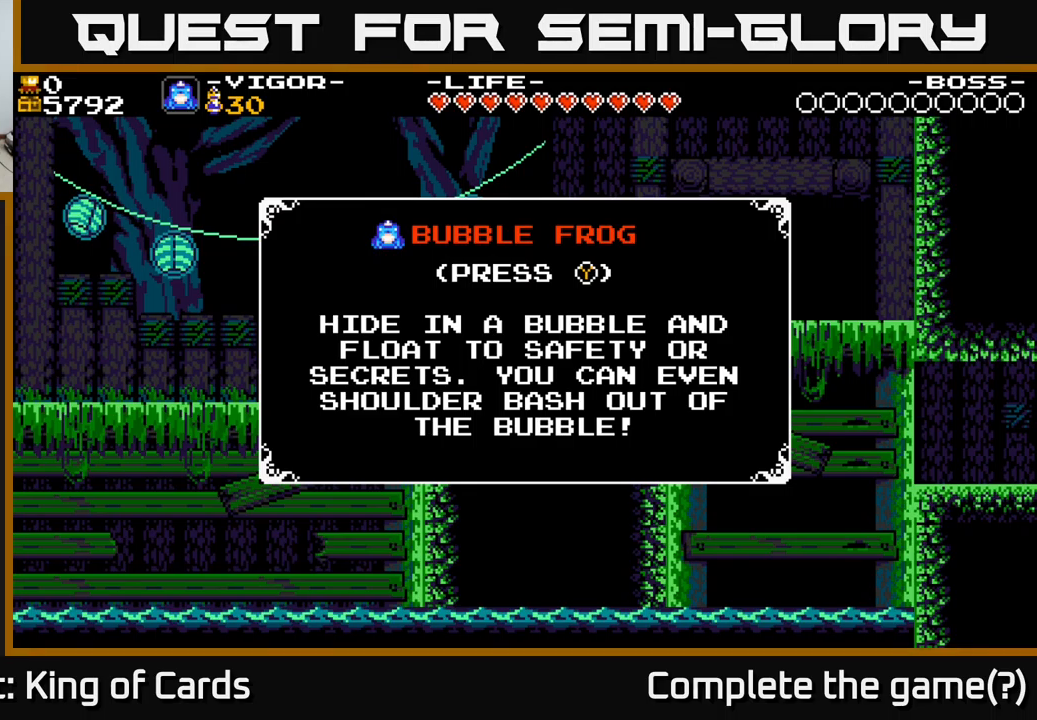
{"buttons": [], "right_stick": "center", "events": [[284, "A", "down"], [467, "A", "up"]]}